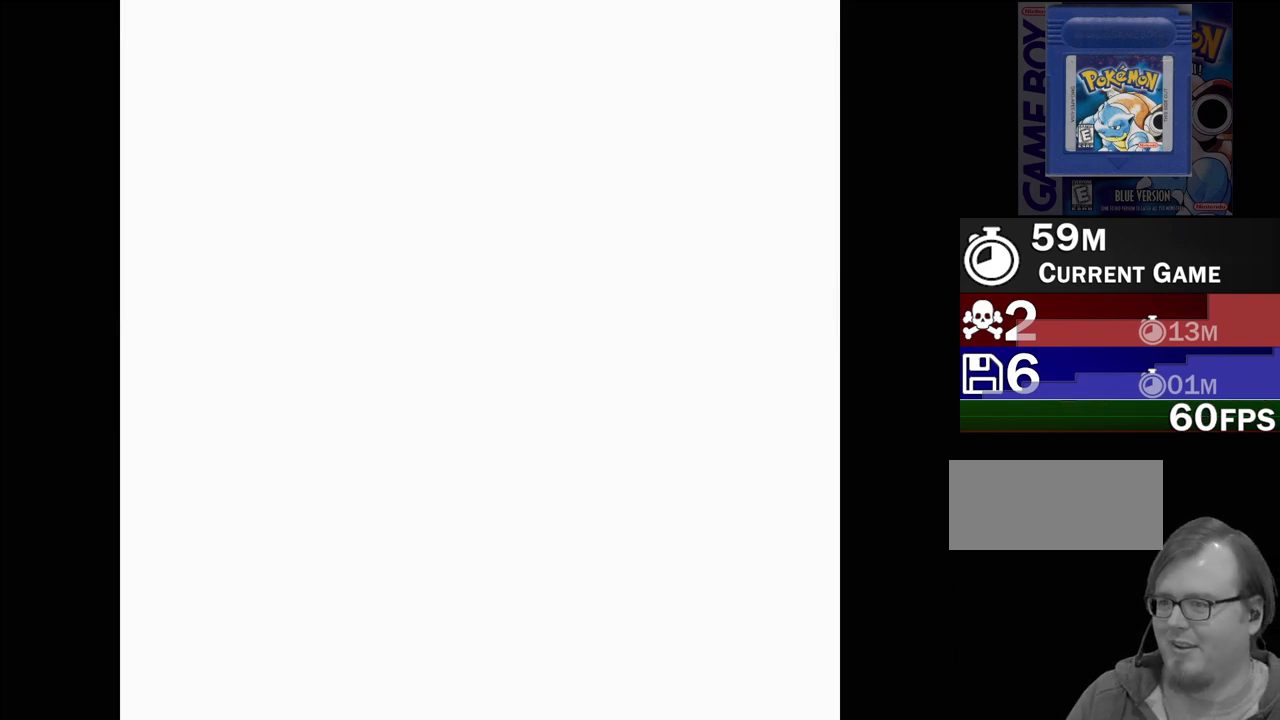
Gameplay with a controller (Nintendo layout); each line is a JSON object with the inputs held at the frame after it. "events" lists button and stick changes between this image and that frame as [ms after this image, input, new state], when the widget could be followed in between. Not read: L3 R3.
{"buttons": ["A"], "events": [[483, "A", "down"]]}
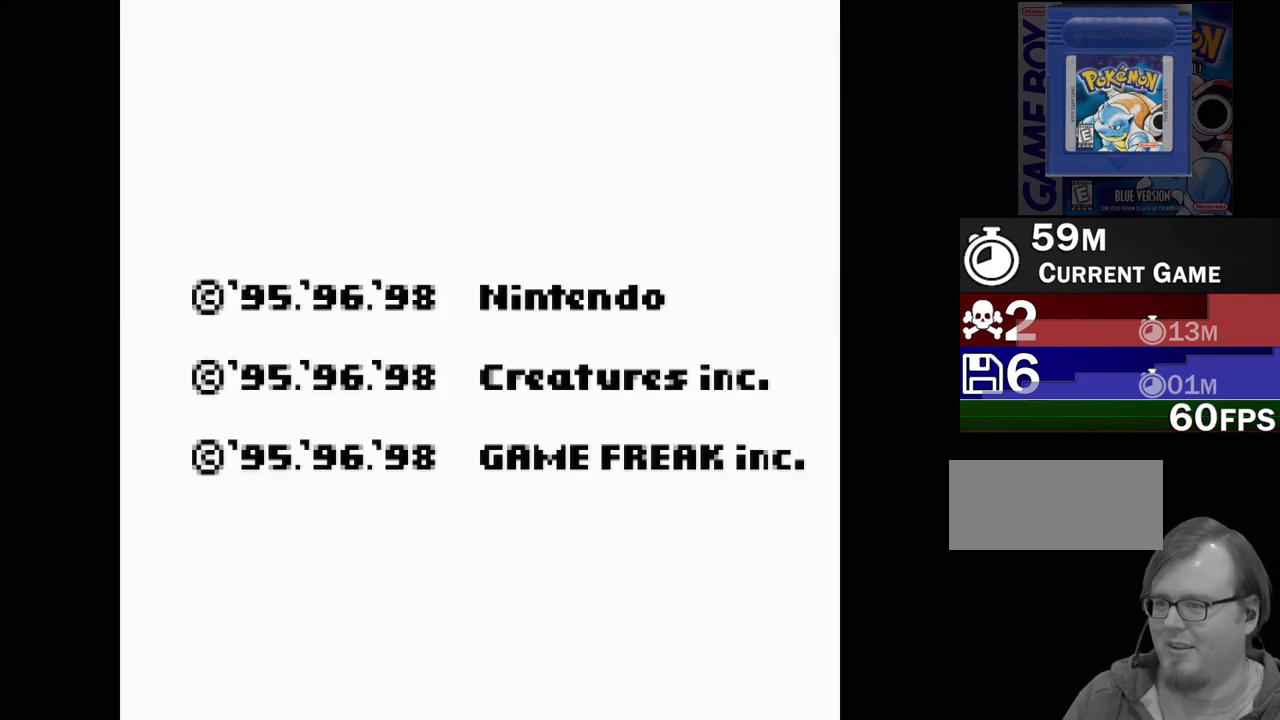
{"buttons": [], "events": [[117, "A", "up"]]}
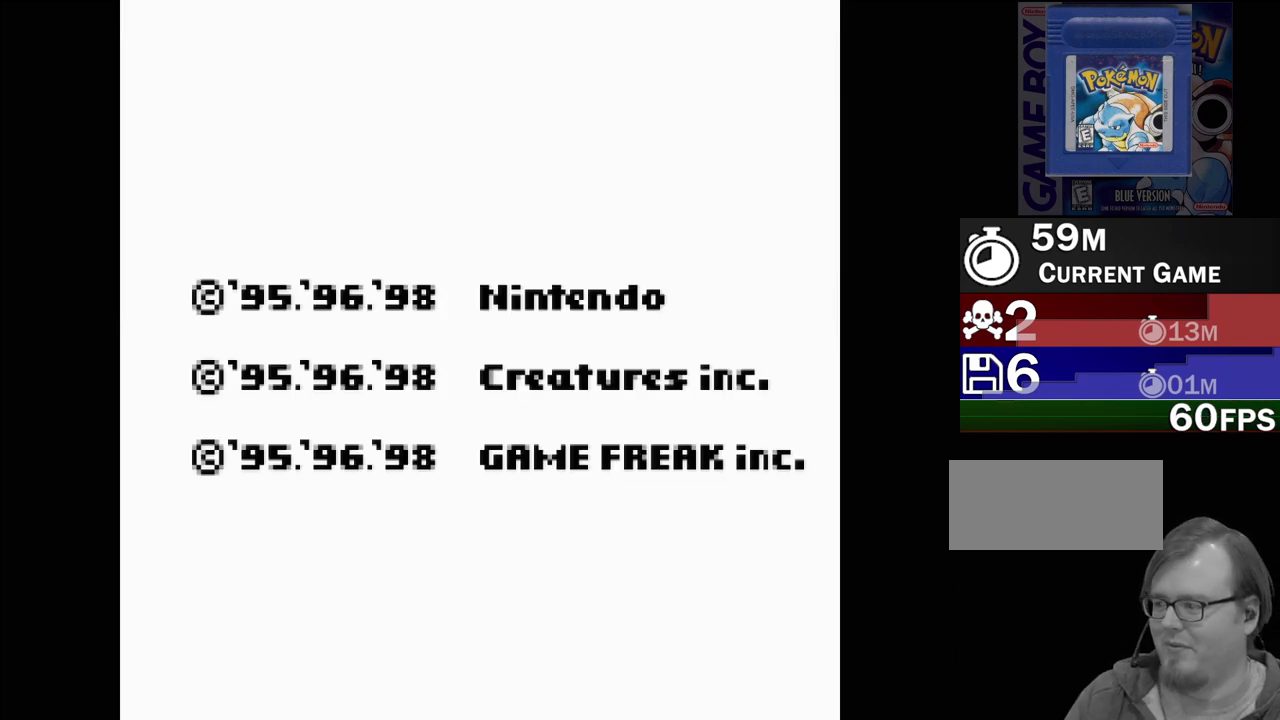
{"buttons": [], "events": [[50, "START", "down"], [200, "START", "up"]]}
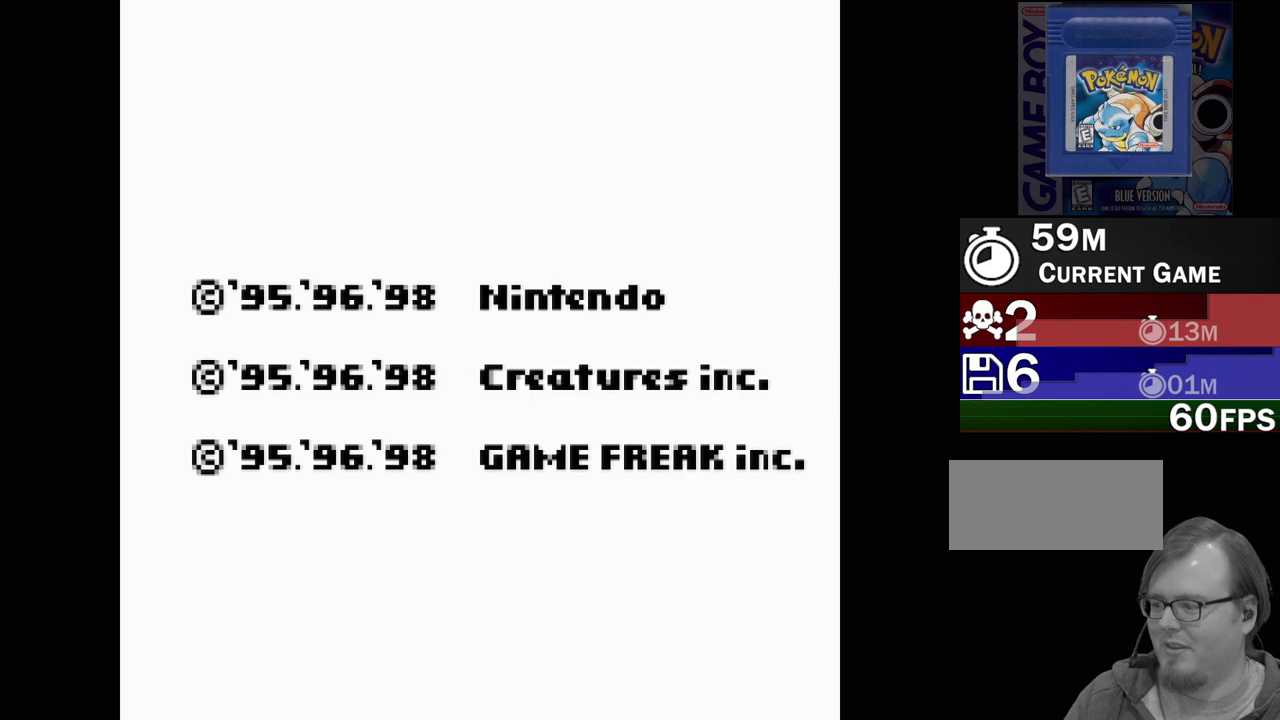
{"buttons": [], "events": []}
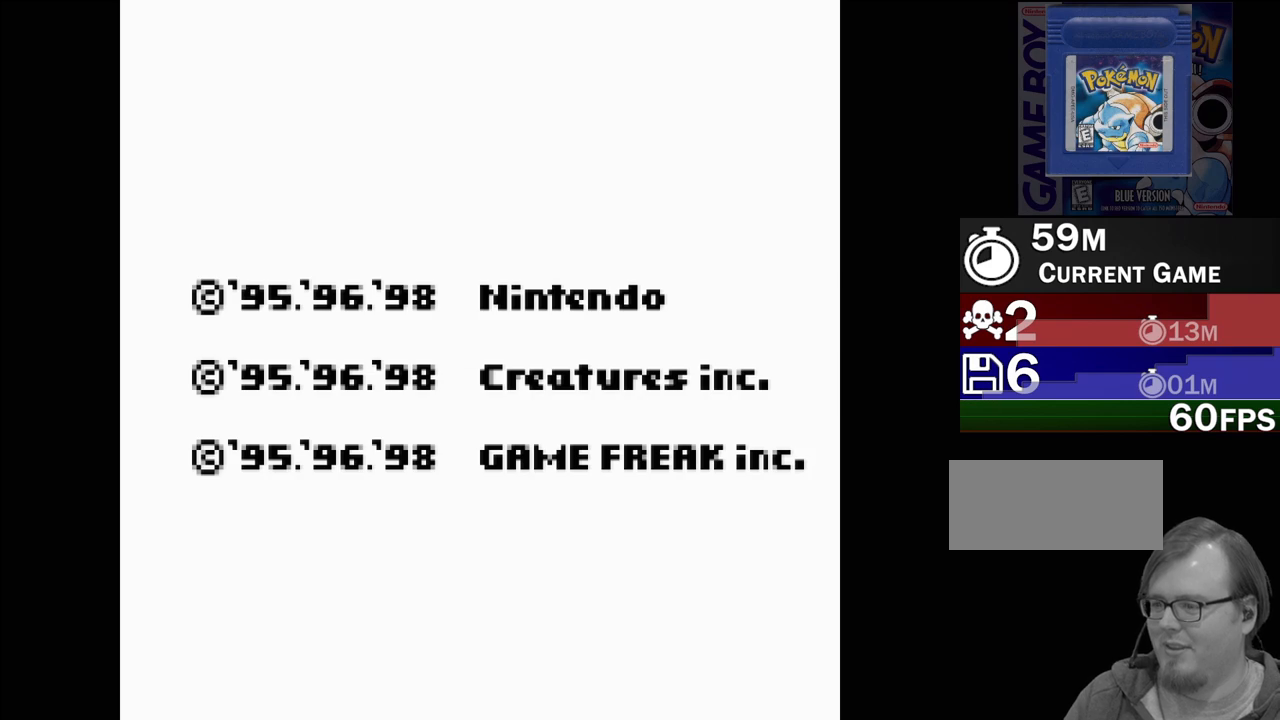
{"buttons": [], "events": []}
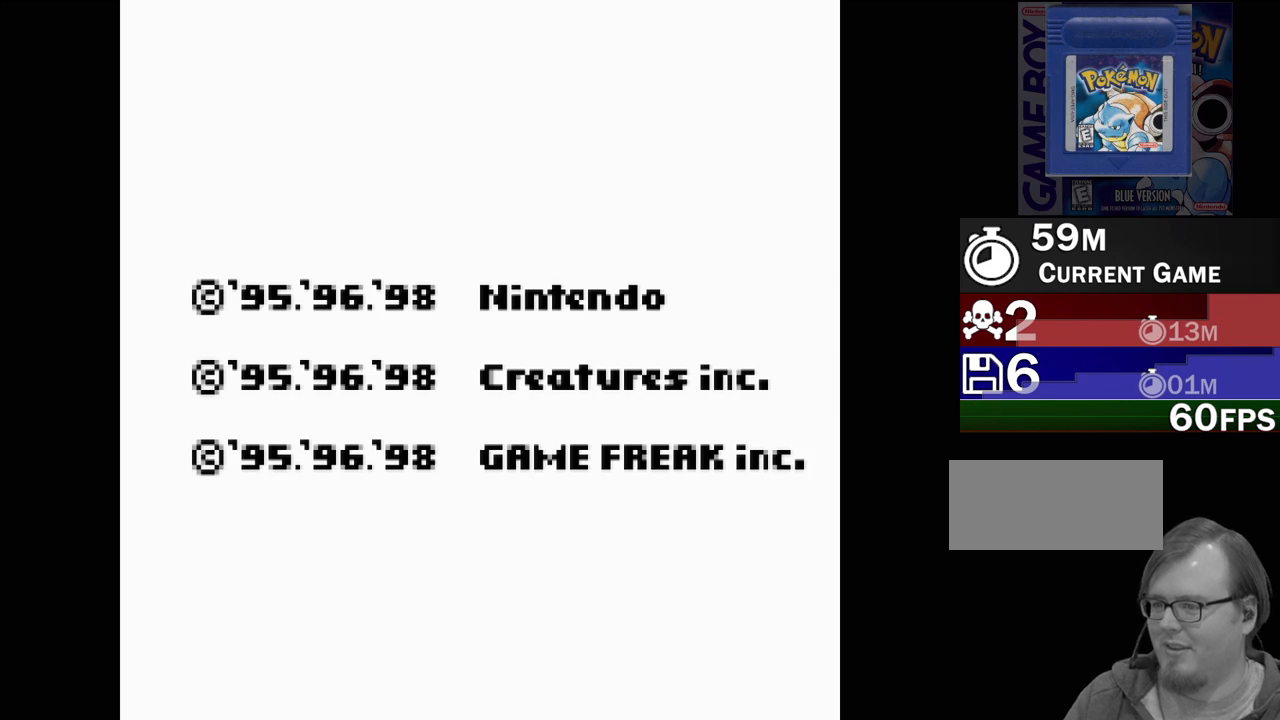
{"buttons": [], "events": []}
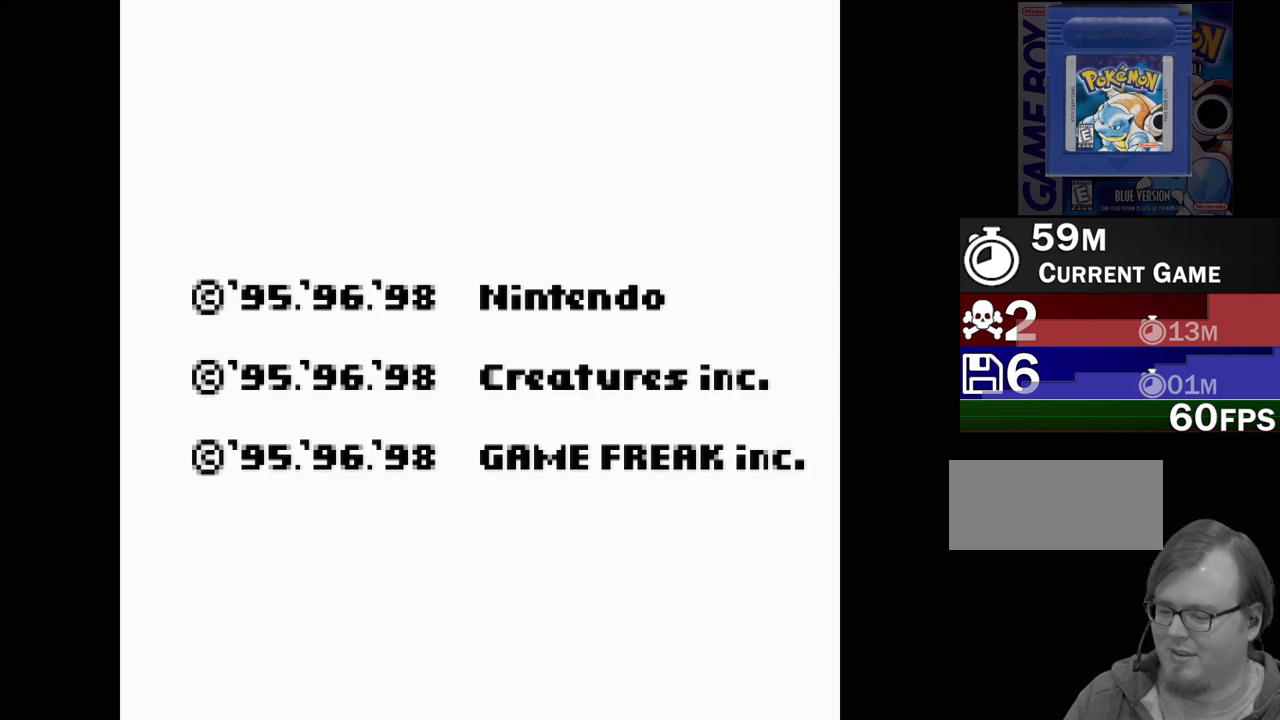
{"buttons": [], "events": []}
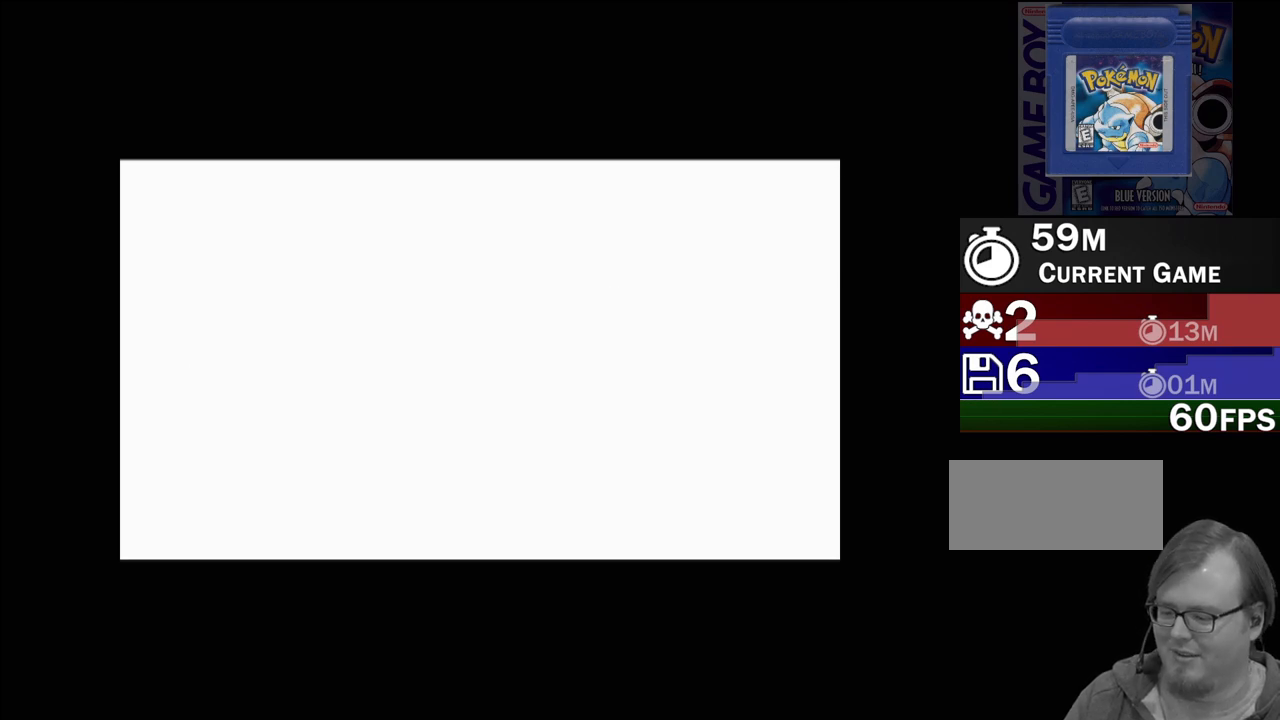
{"buttons": [], "events": [[333, "A", "down"], [467, "A", "up"]]}
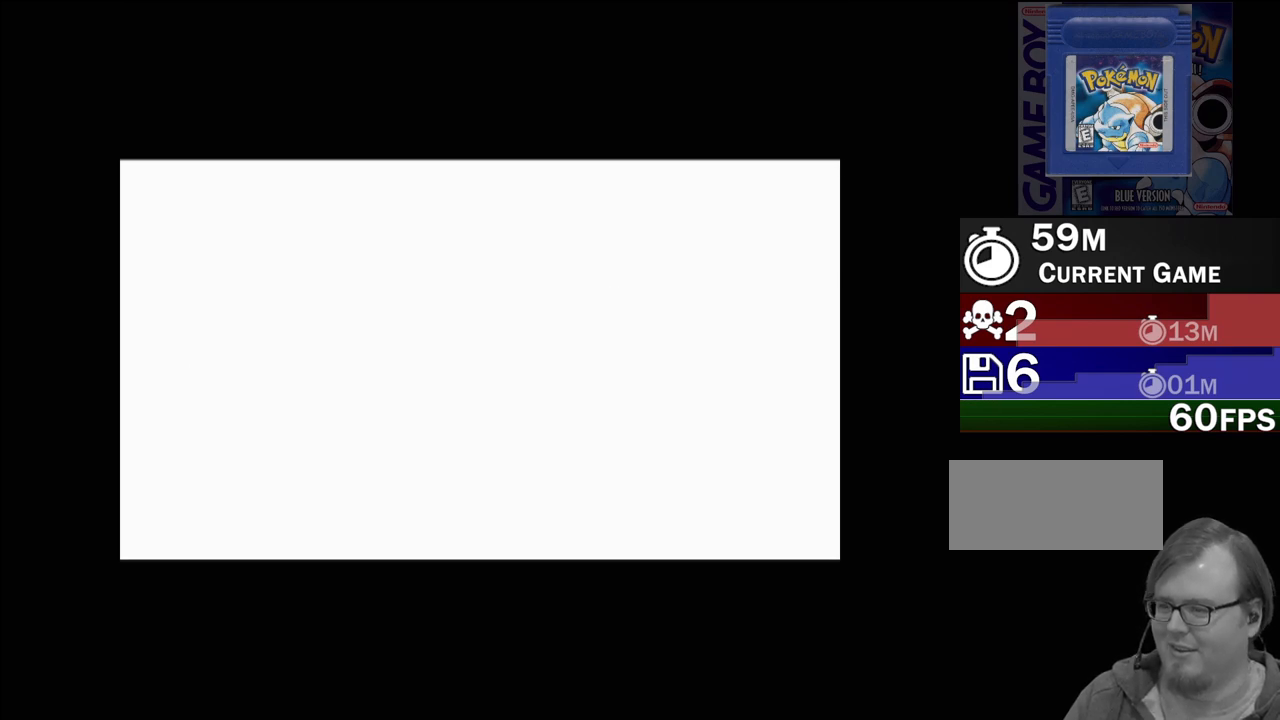
{"buttons": ["DPAD_RIGHT"], "events": [[317, "DPAD_RIGHT", "down"]]}
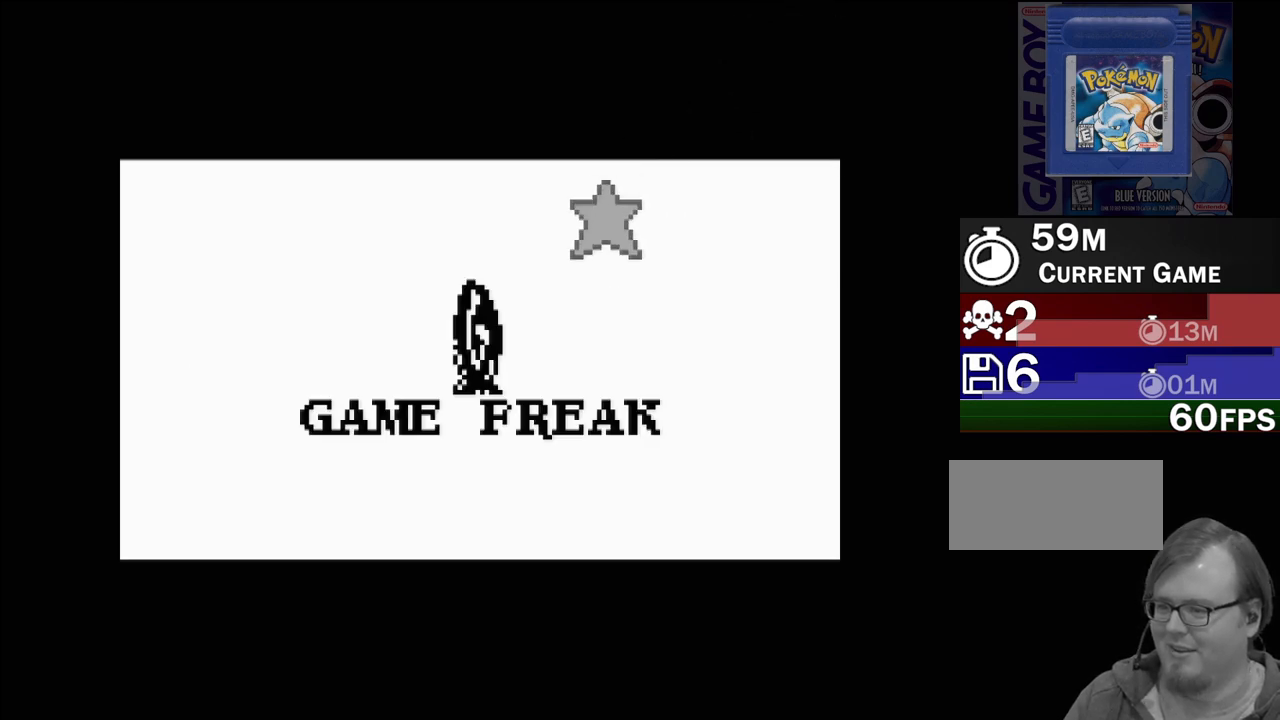
{"buttons": [], "events": [[133, "A", "down"], [233, "DPAD_RIGHT", "up"], [250, "A", "up"]]}
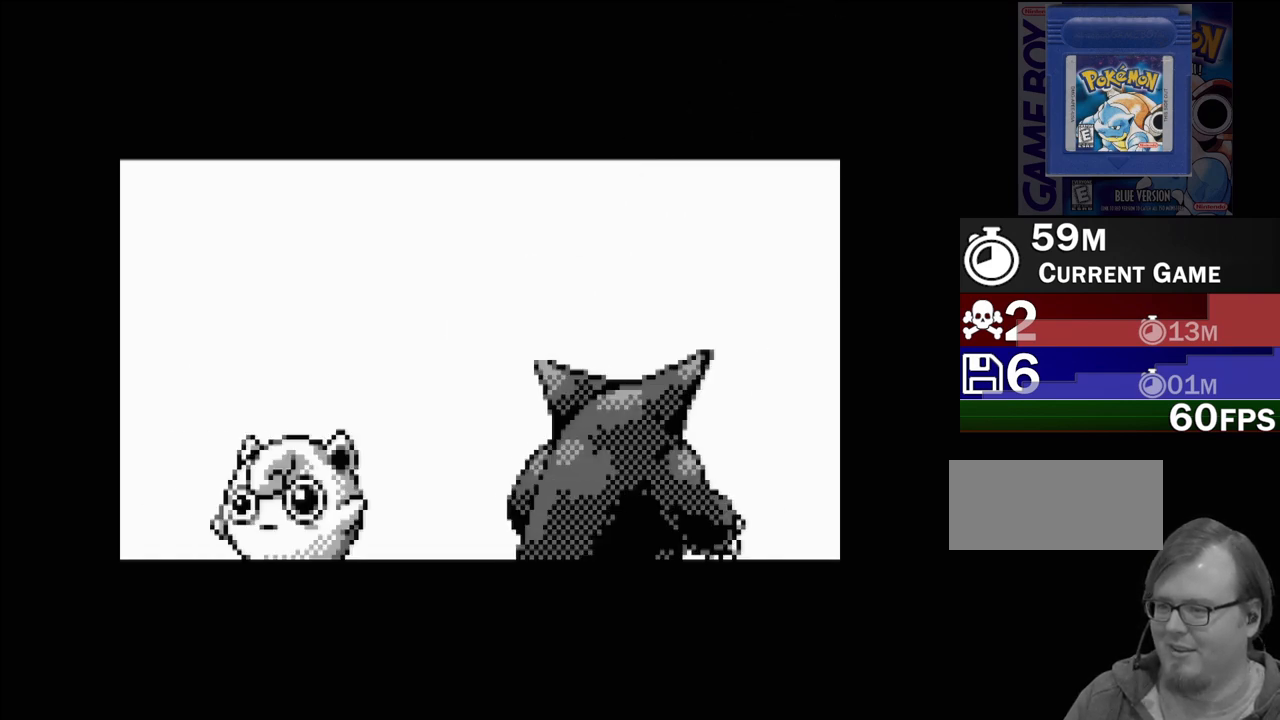
{"buttons": ["START"], "events": [[217, "START", "down"], [333, "START", "up"], [417, "START", "down"]]}
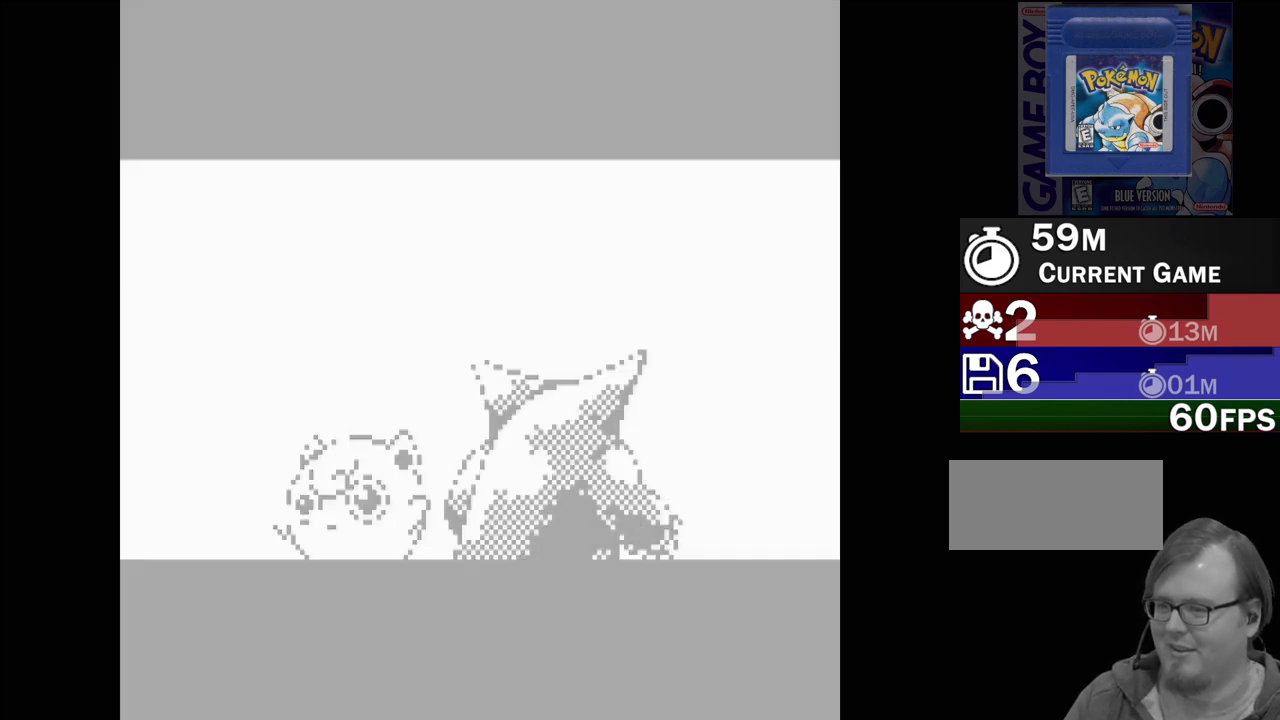
{"buttons": [], "events": [[17, "START", "up"]]}
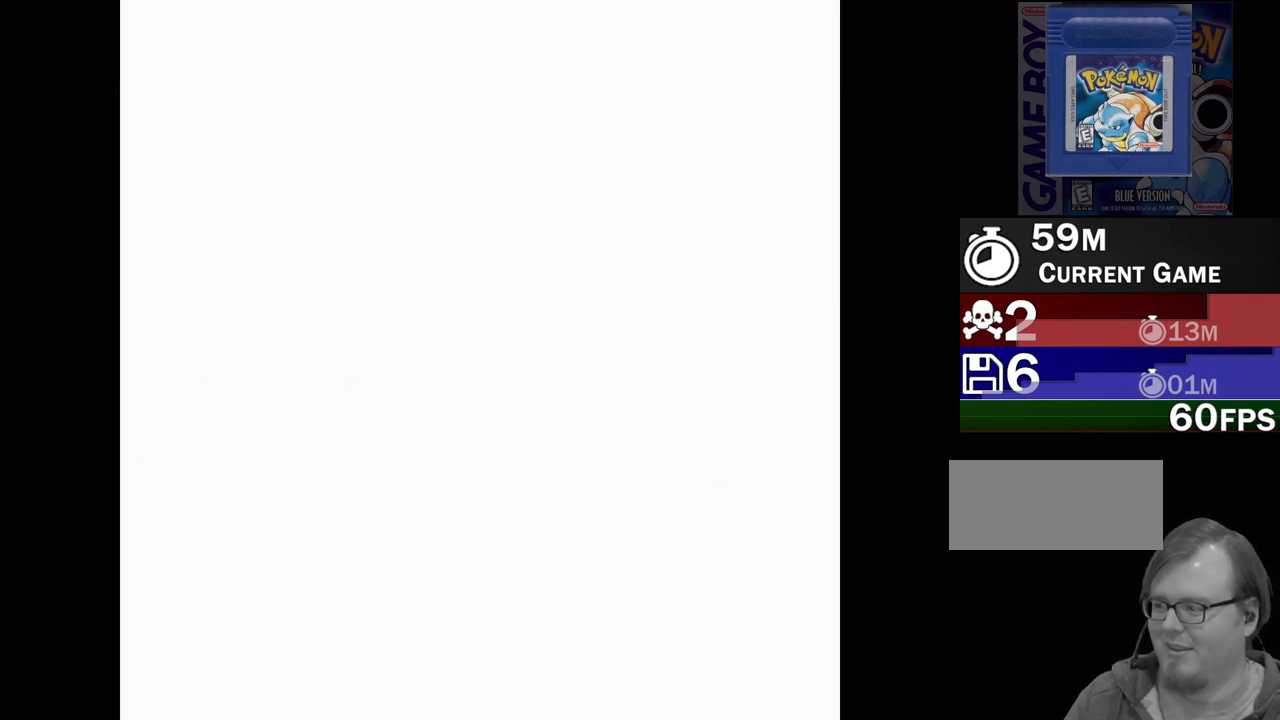
{"buttons": [], "events": []}
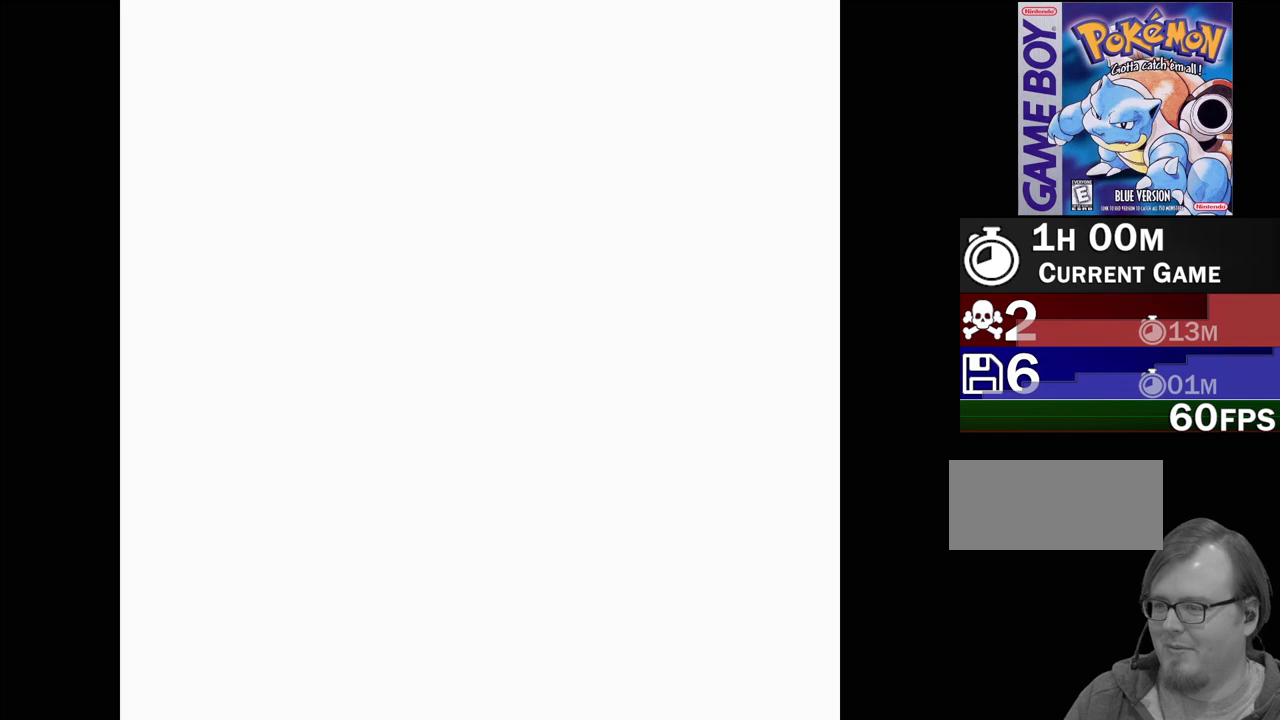
{"buttons": [], "events": []}
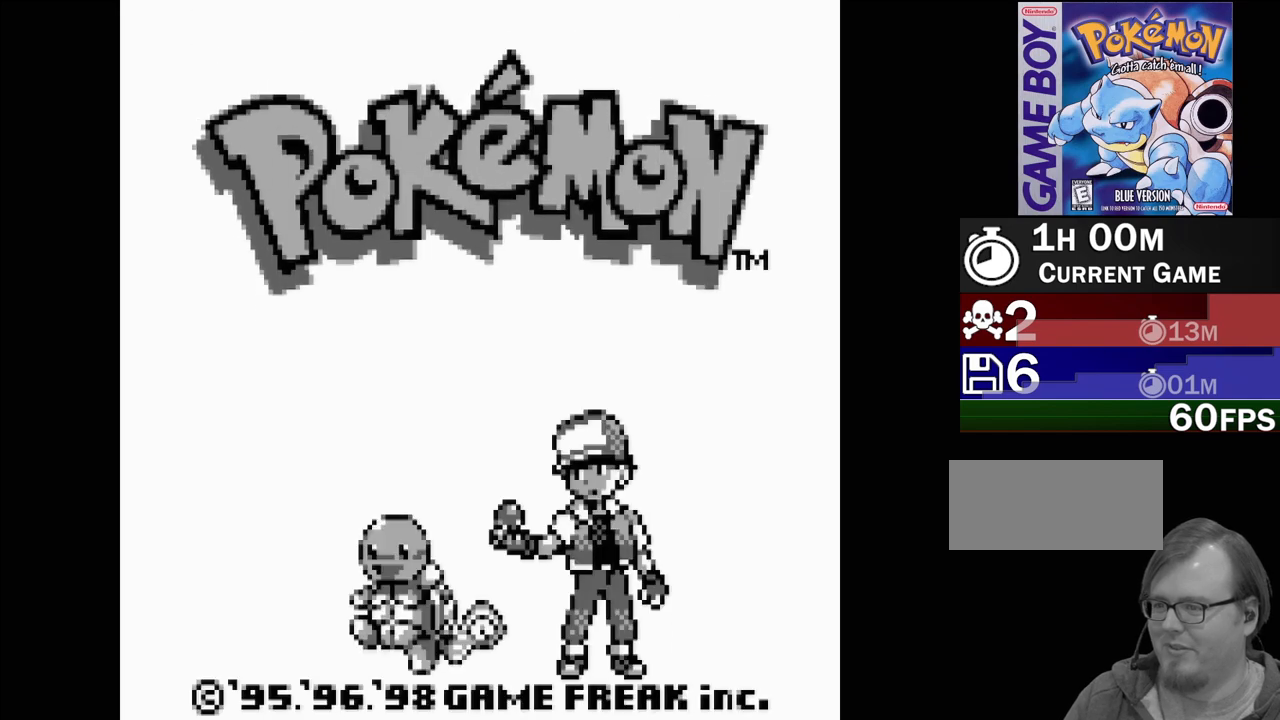
{"buttons": [], "events": [[17, "A", "down"], [150, "A", "up"]]}
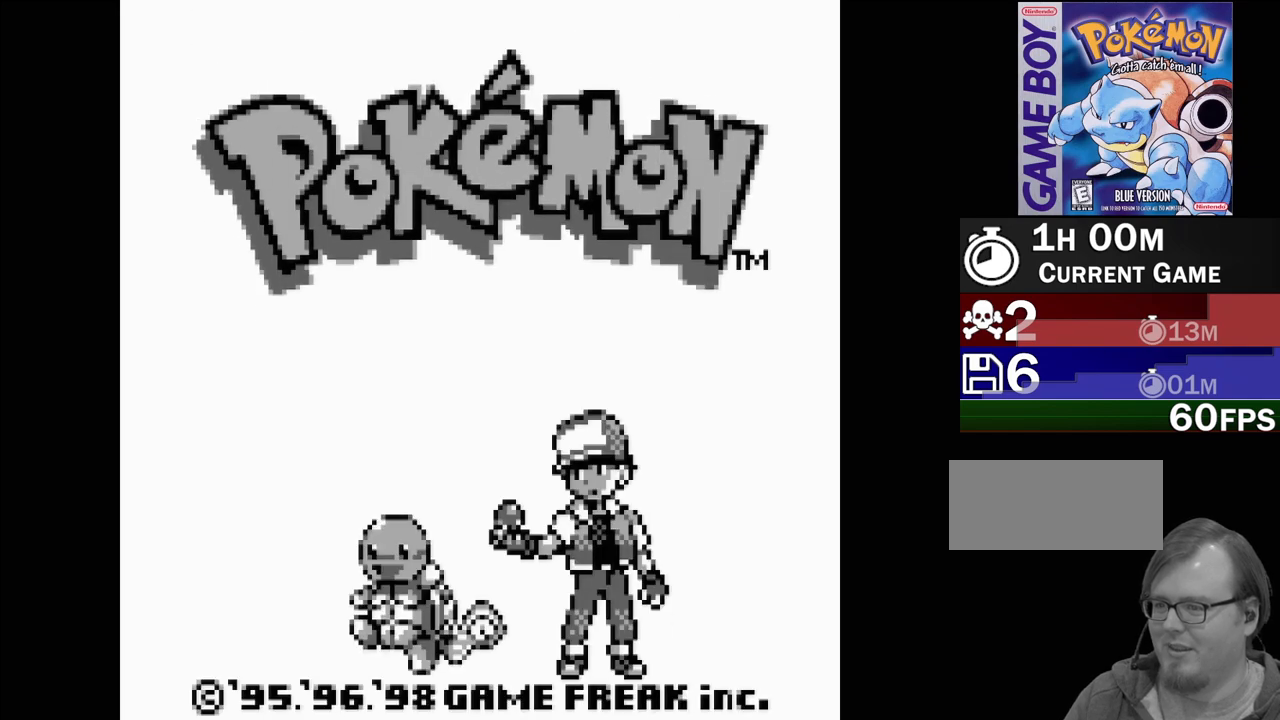
{"buttons": [], "events": [[183, "A", "down"], [300, "A", "up"]]}
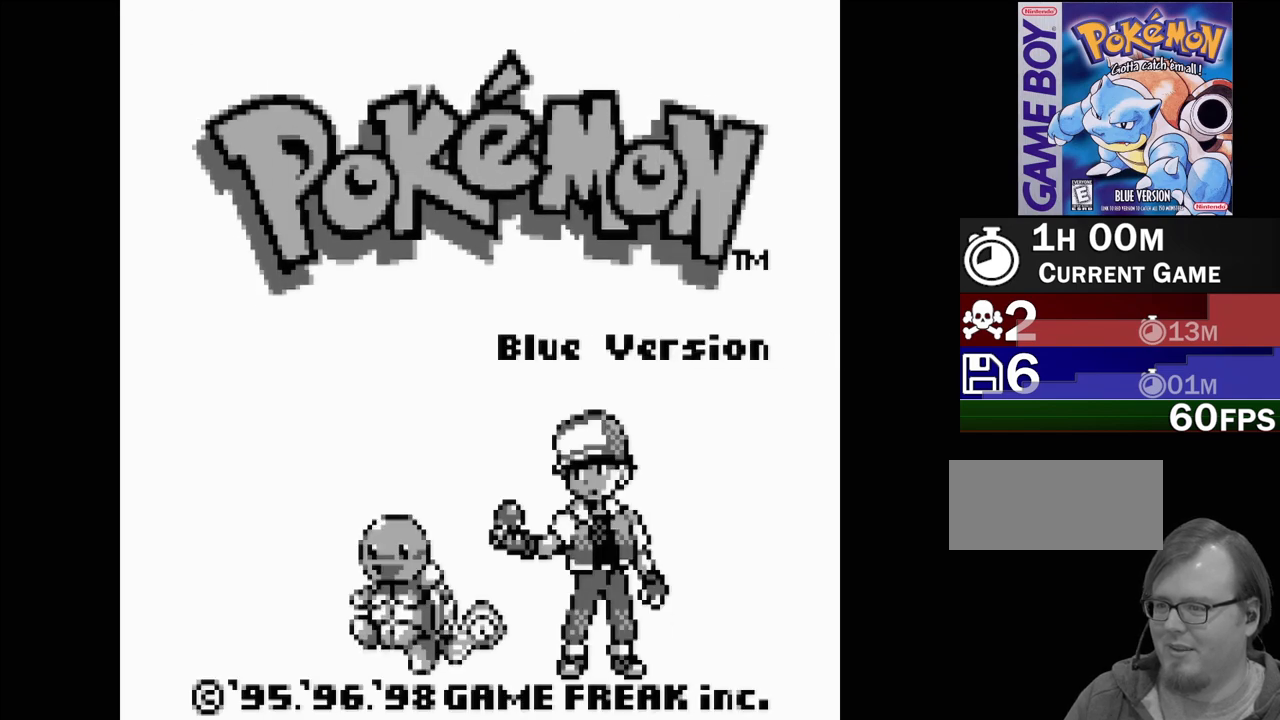
{"buttons": [], "events": [[217, "START", "down"], [350, "START", "up"]]}
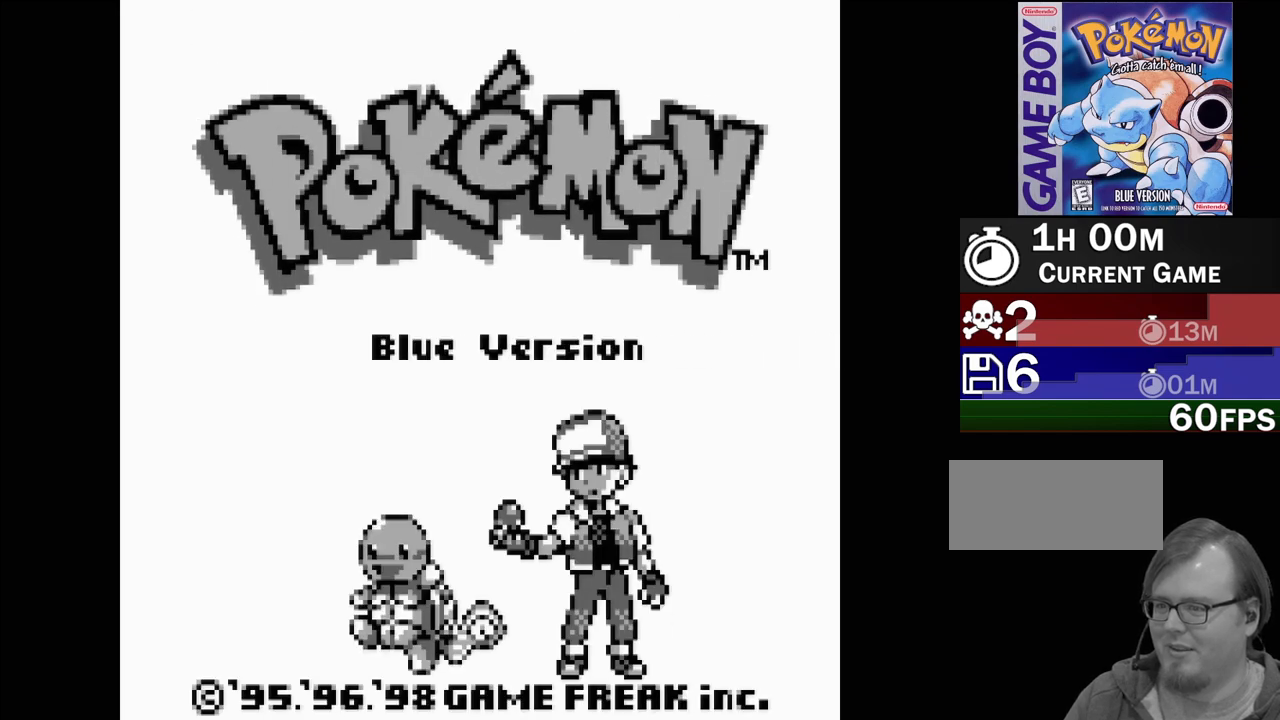
{"buttons": [], "events": []}
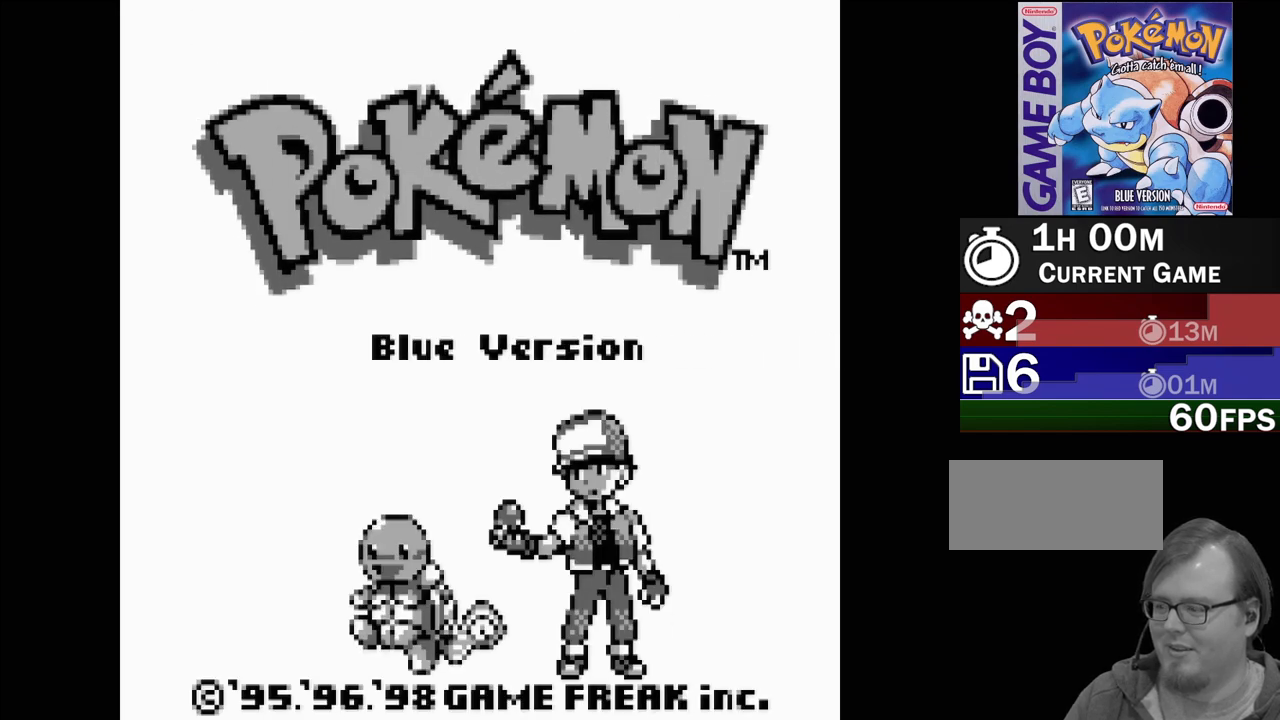
{"buttons": [], "events": []}
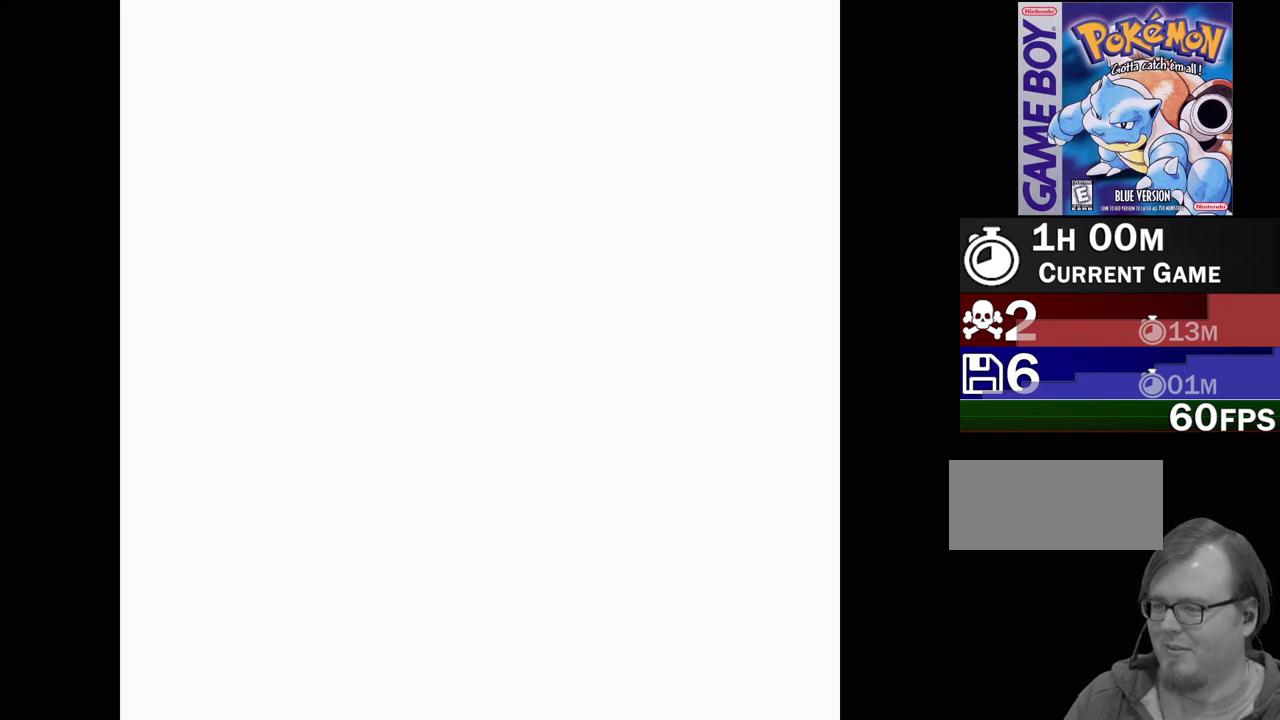
{"buttons": [], "events": []}
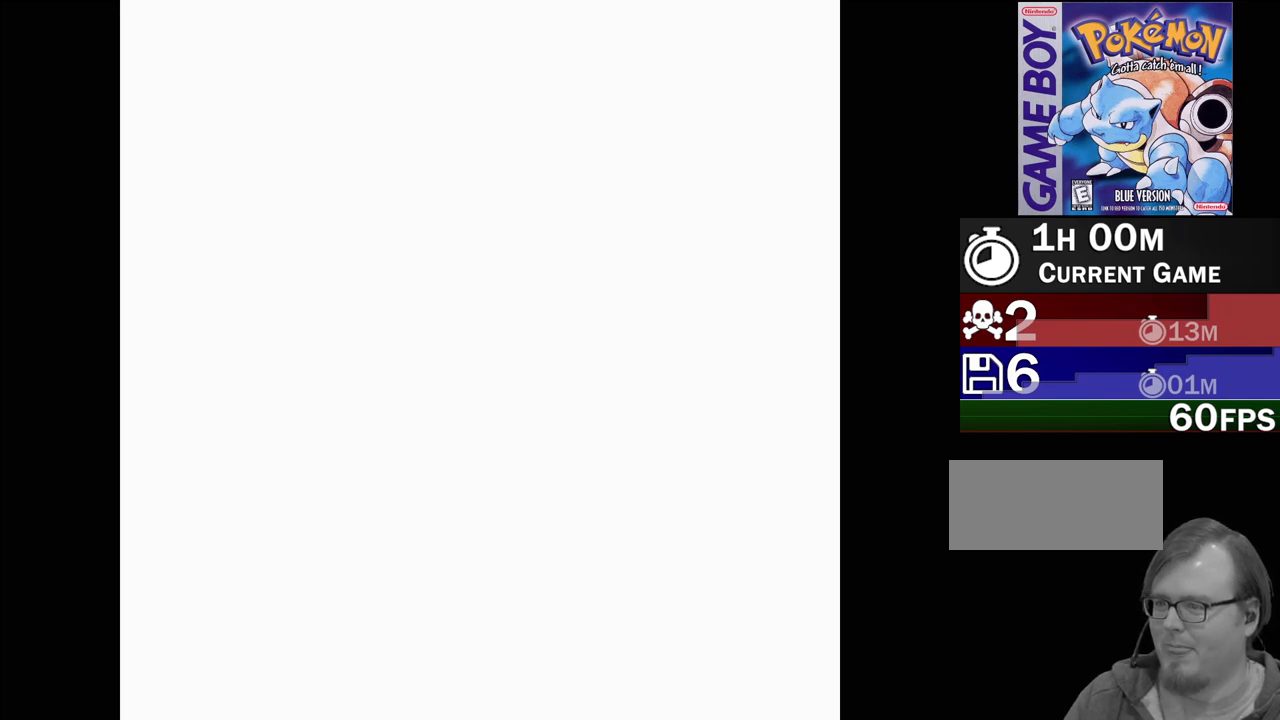
{"buttons": [], "events": []}
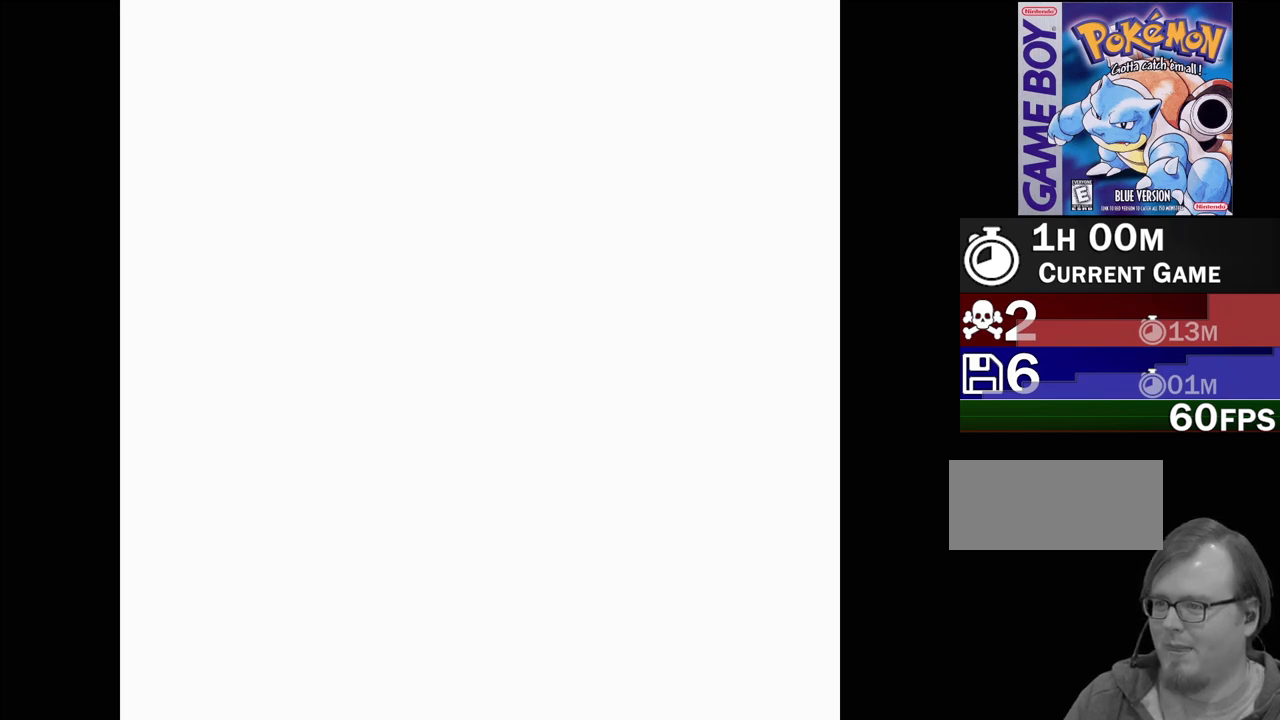
{"buttons": [], "events": []}
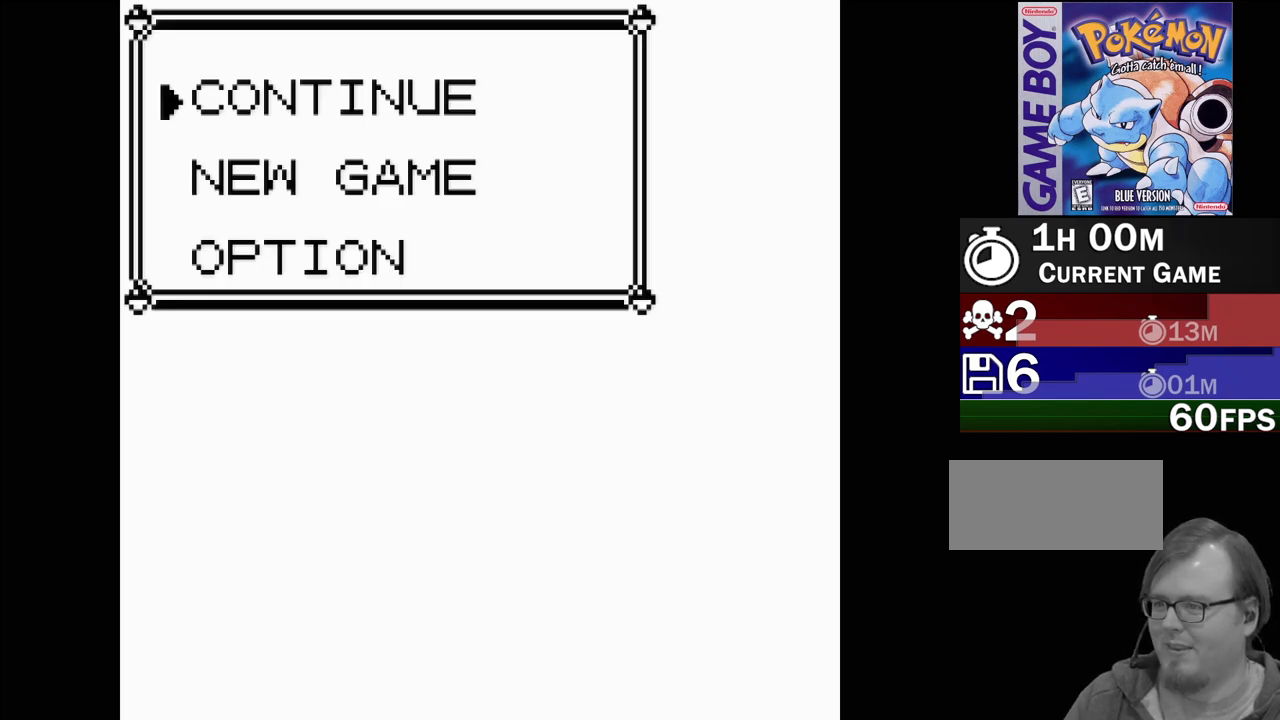
{"buttons": [], "events": []}
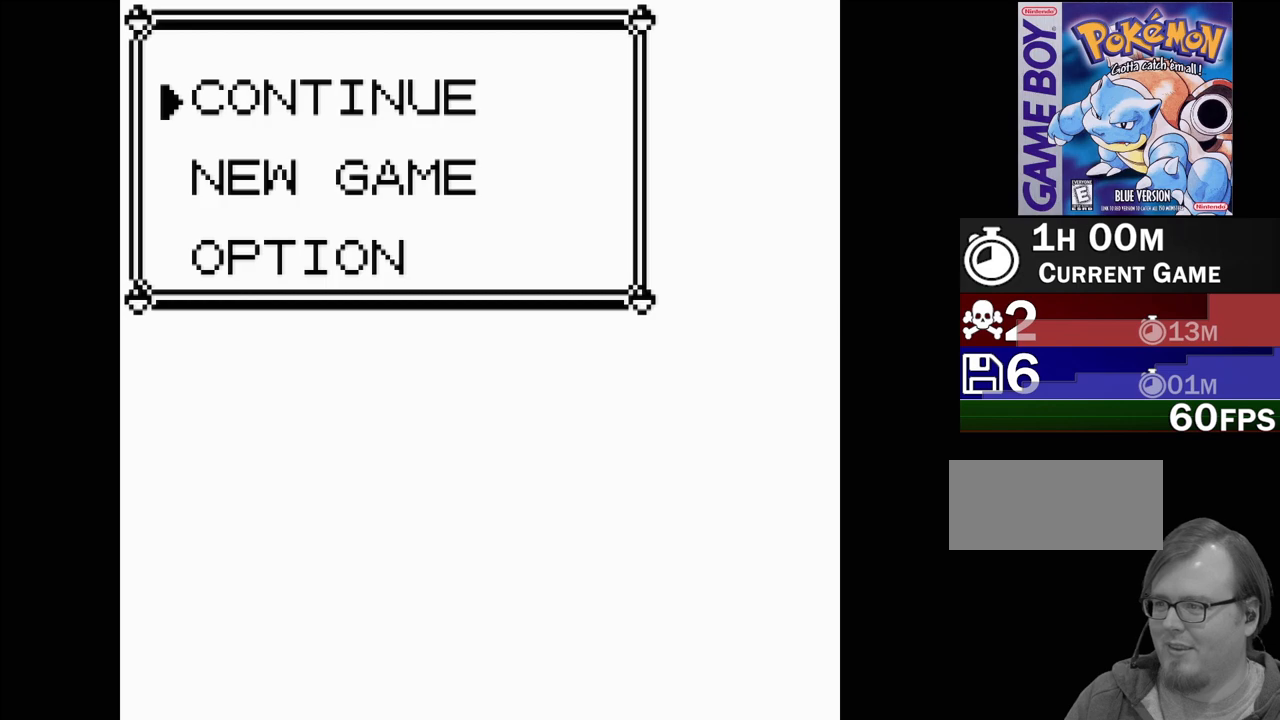
{"buttons": [], "events": [[183, "DPAD_RIGHT", "down"], [250, "A", "down"], [283, "DPAD_RIGHT", "up"], [317, "A", "up"]]}
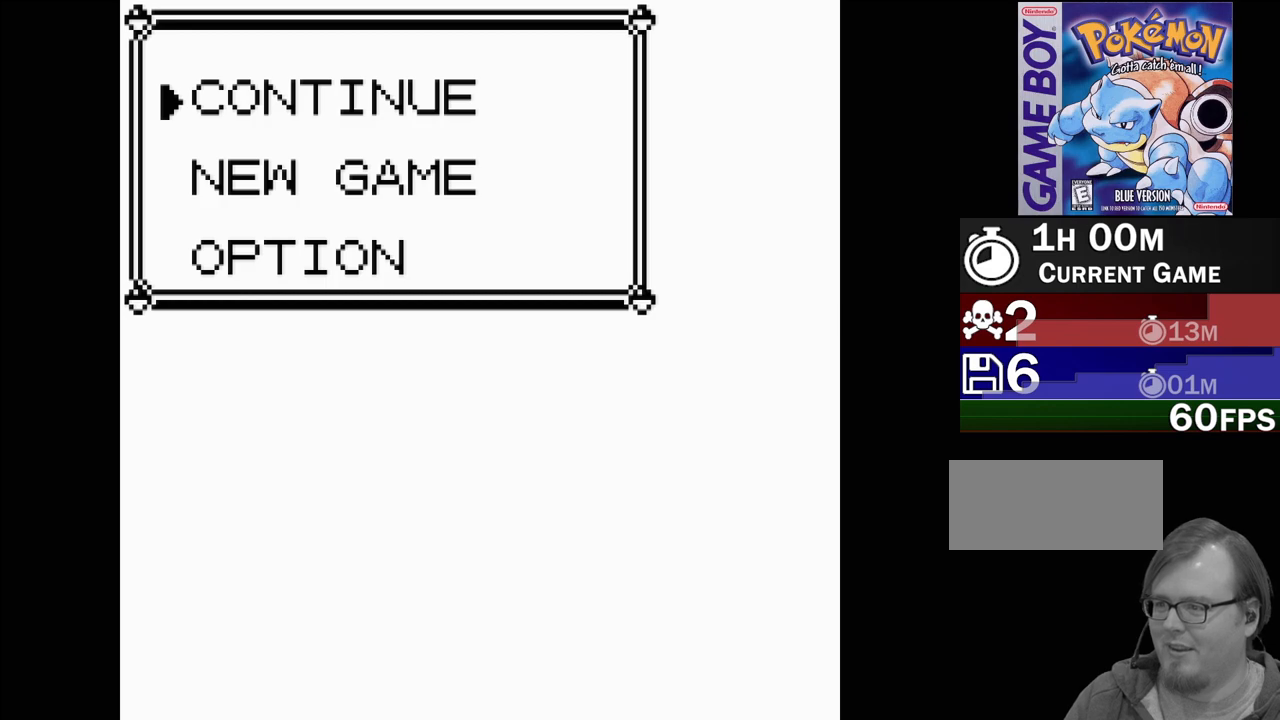
{"buttons": [], "events": []}
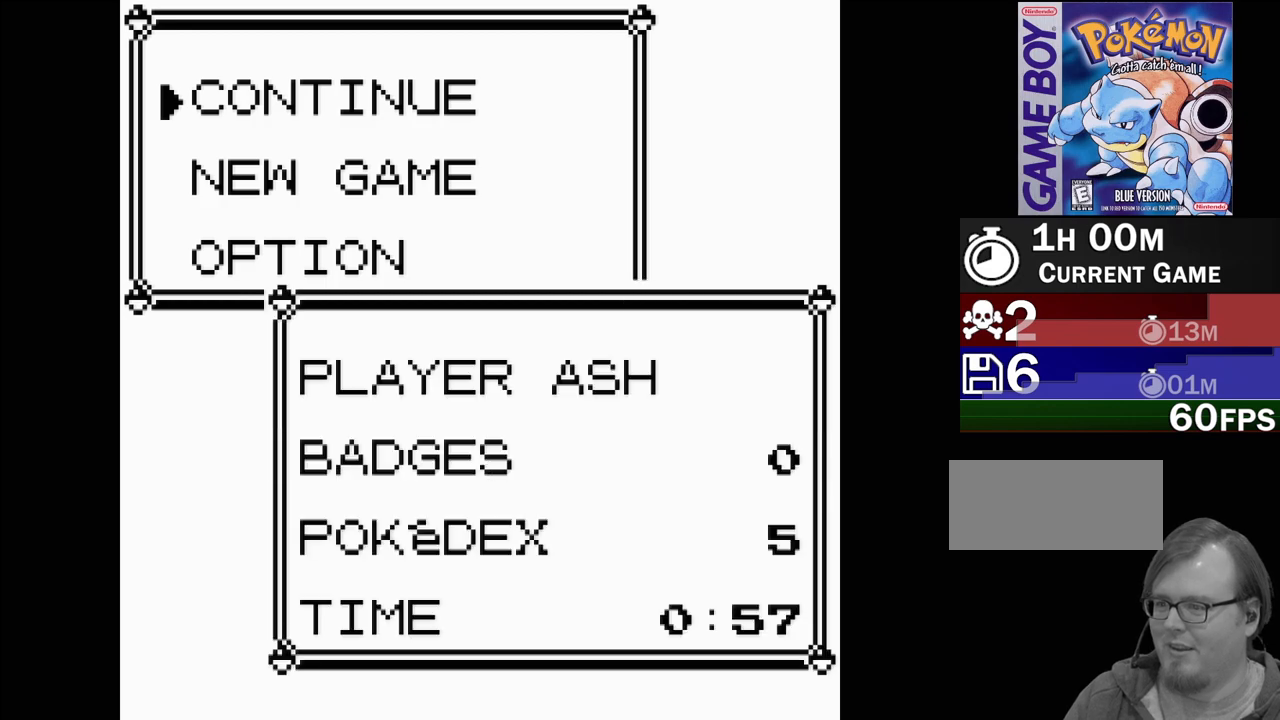
{"buttons": [], "events": []}
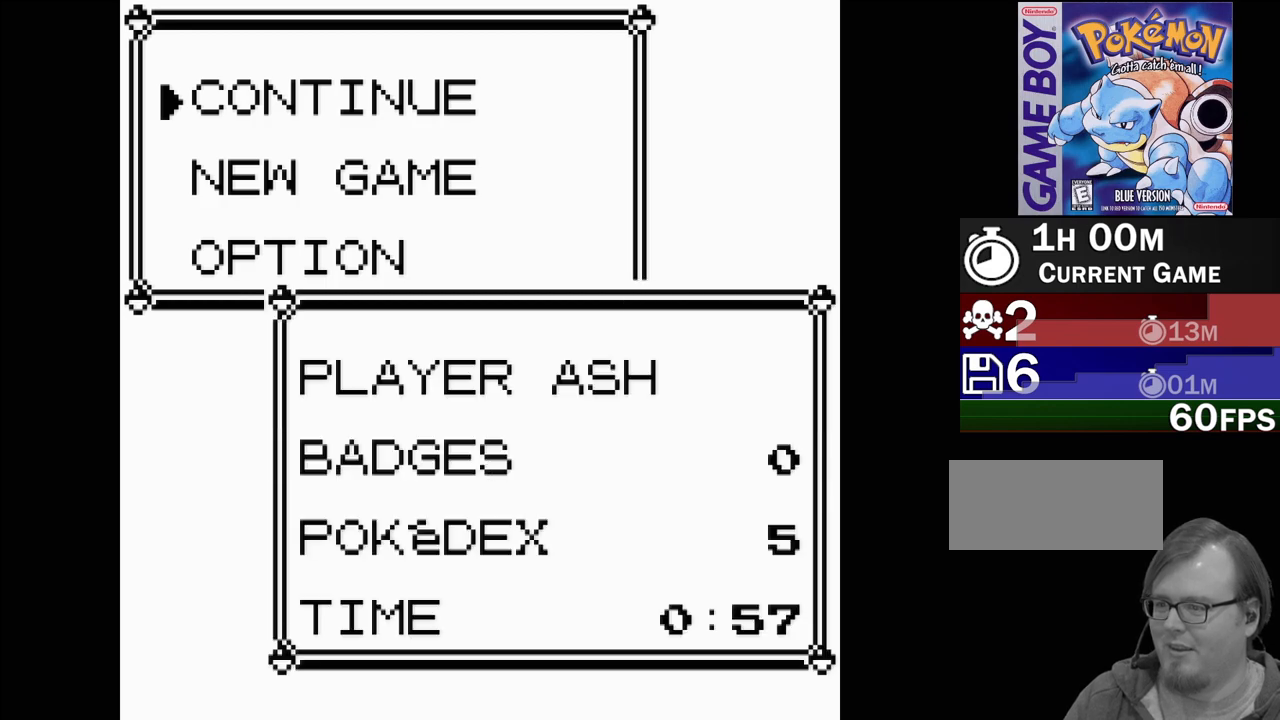
{"buttons": ["DPAD_RIGHT"], "events": [[83, "A", "down"], [133, "DPAD_RIGHT", "down"], [183, "A", "up"]]}
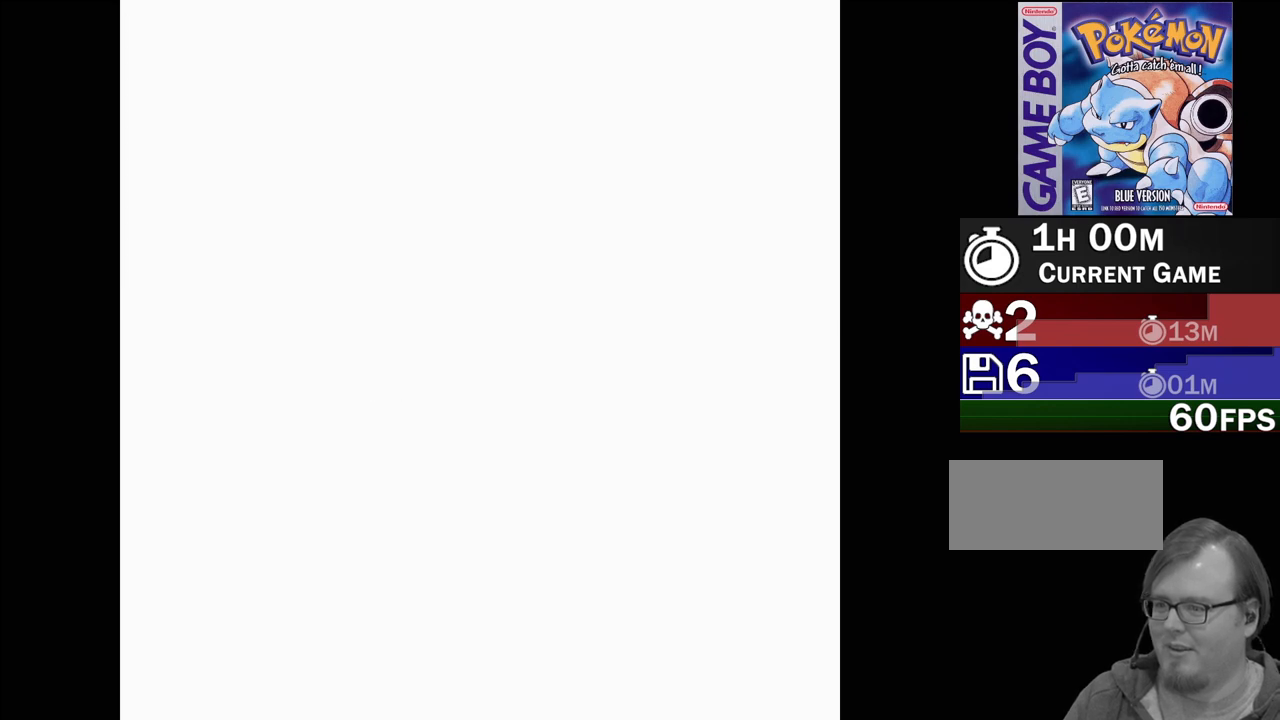
{"buttons": ["DPAD_RIGHT"], "events": []}
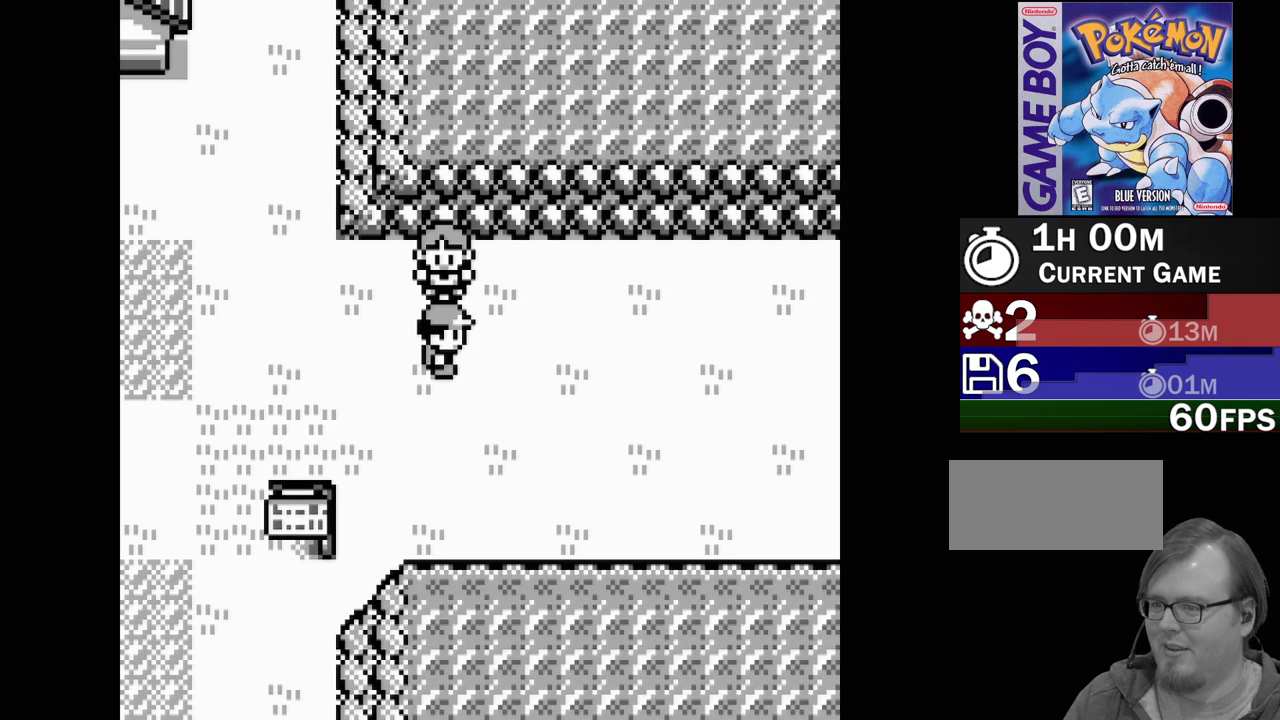
{"buttons": ["DPAD_RIGHT"], "events": []}